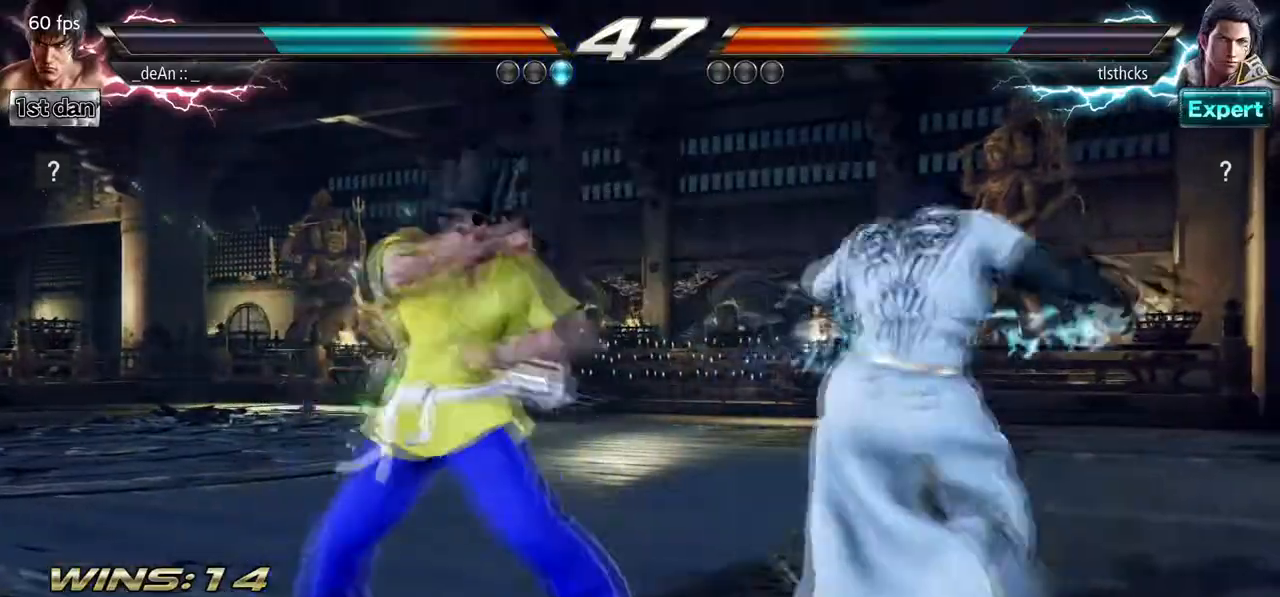
Gameplay with a controller (arcade stick); each line is a JSON object with the inputs held at the frame after it. "events" lists button and stick changes between this image and that frame as [ms after this image, input, new state], when the widget could be followed in between. Not read: L3 R3.
{"buttons": [], "left_stick": "left", "events": [[250, "TRIANGLE", "down"], [283, "left_stick", "left"], [383, "TRIANGLE", "up"]]}
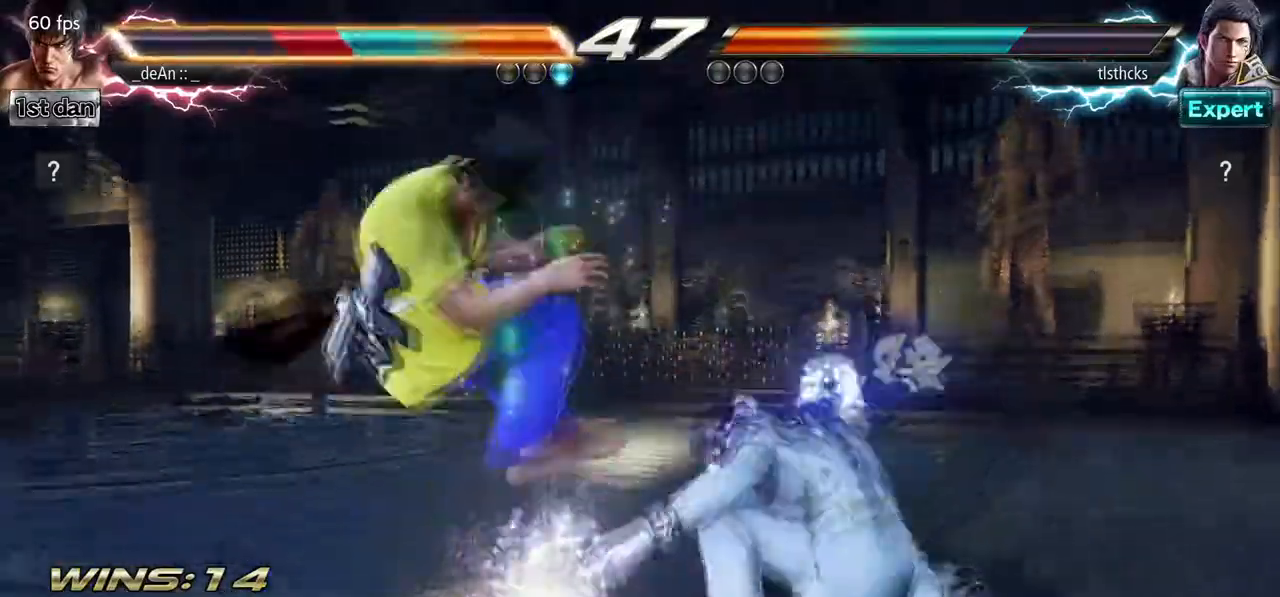
{"buttons": [], "left_stick": "left", "events": []}
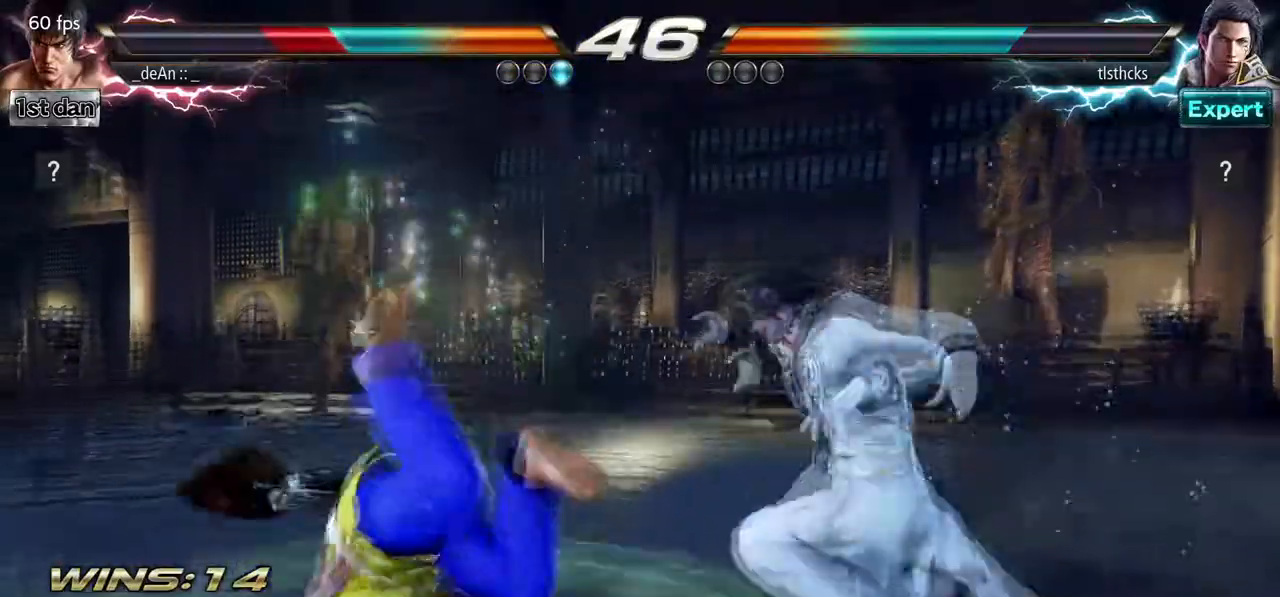
{"buttons": [], "left_stick": "left", "events": [[150, "SQUARE", "down"], [250, "SQUARE", "up"], [317, "SQUARE", "down"], [467, "SQUARE", "up"]]}
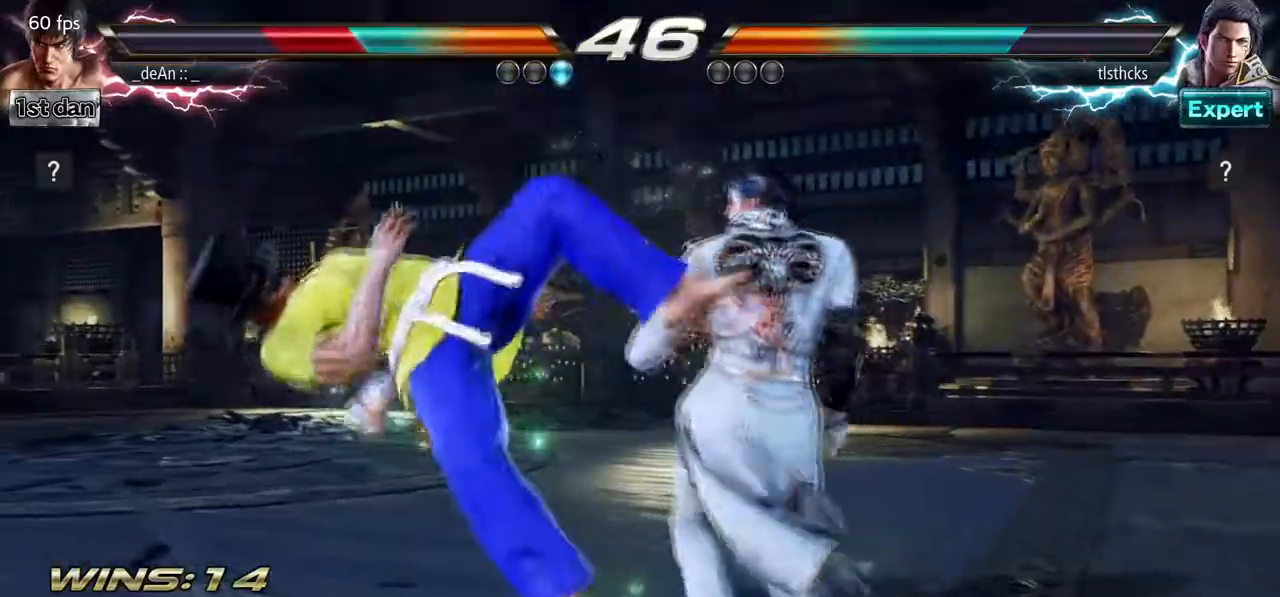
{"buttons": ["SQUARE"], "left_stick": "left", "events": [[117, "SQUARE", "down"], [283, "SQUARE", "up"], [400, "SQUARE", "down"]]}
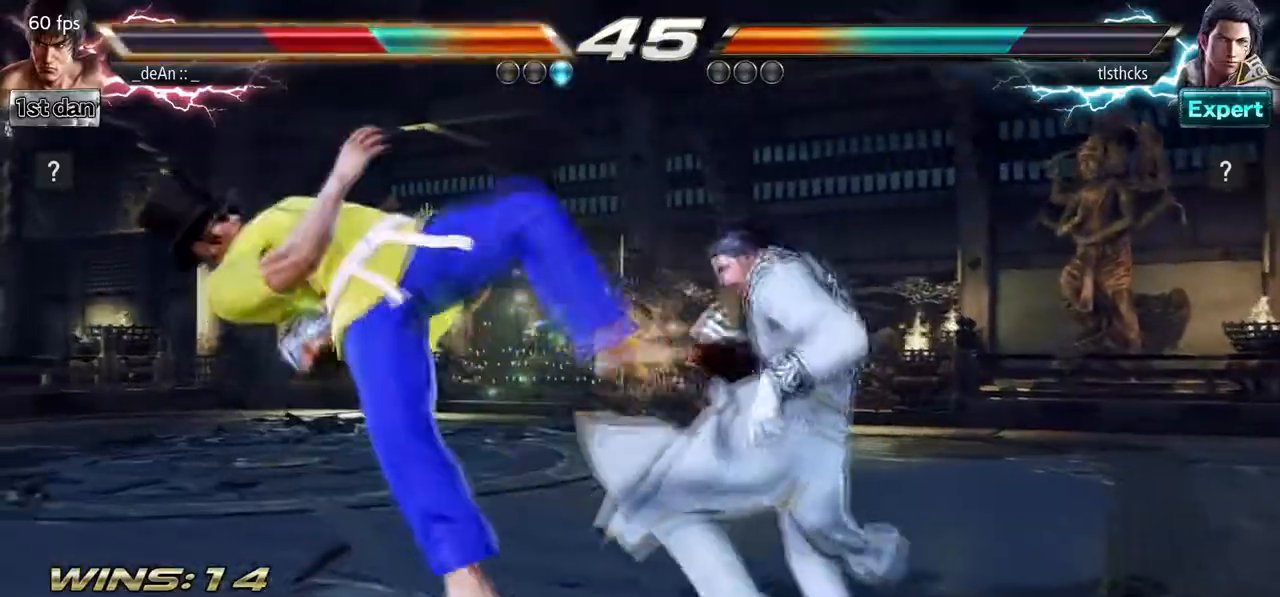
{"buttons": [], "left_stick": "left", "events": [[100, "SQUARE", "up"]]}
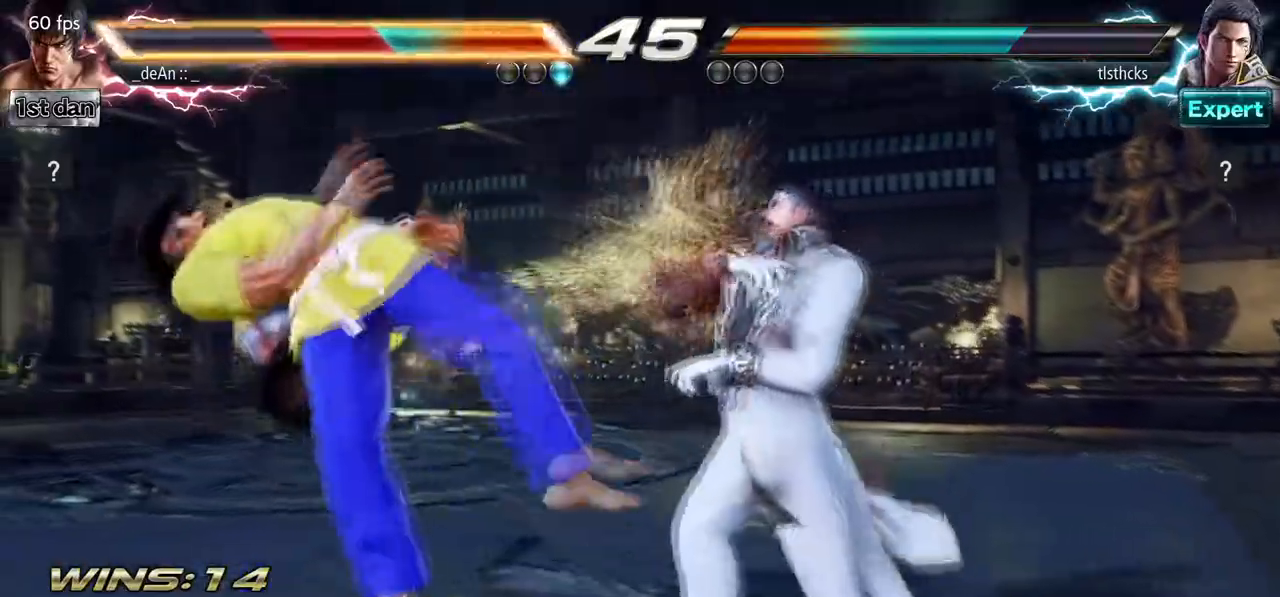
{"buttons": [], "left_stick": "left", "events": []}
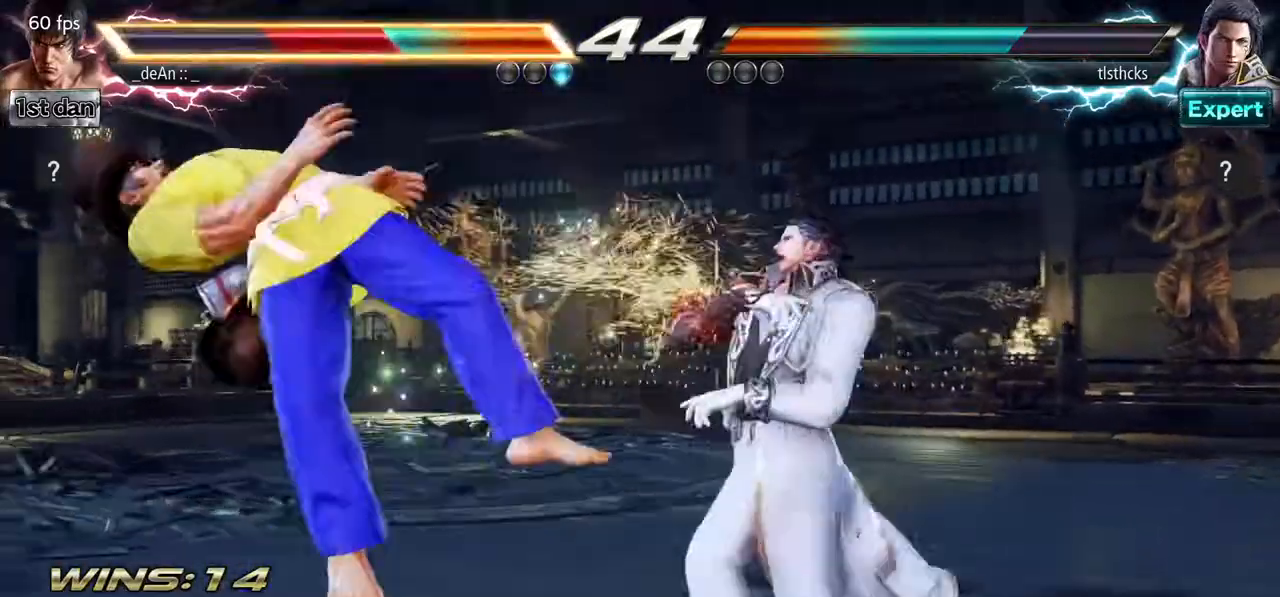
{"buttons": [], "left_stick": "left", "events": []}
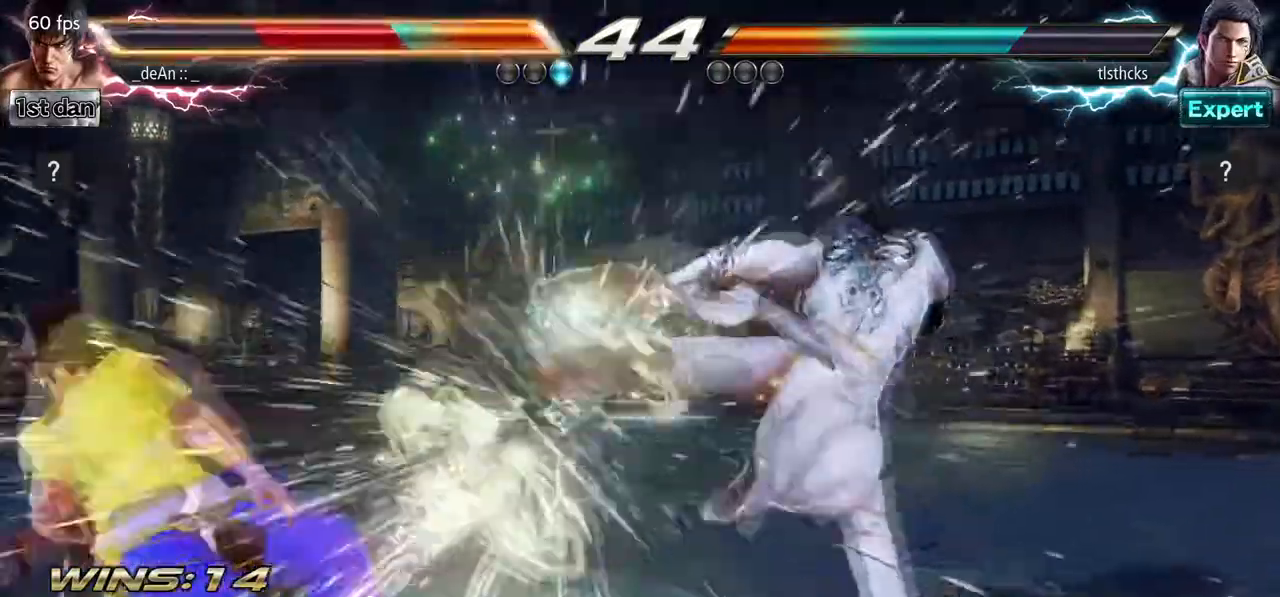
{"buttons": [], "left_stick": "left", "events": []}
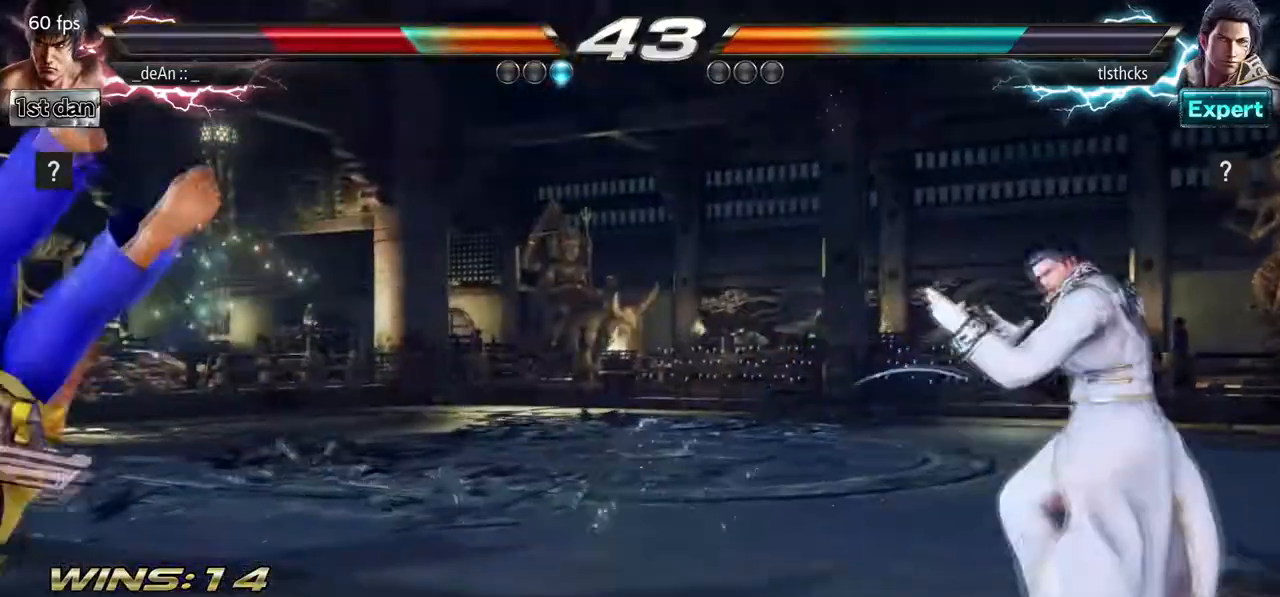
{"buttons": ["SQUARE"], "left_stick": "left", "events": [[150, "SQUARE", "down"], [250, "SQUARE", "up"], [317, "SQUARE", "down"], [450, "SQUARE", "up"], [500, "SQUARE", "down"]]}
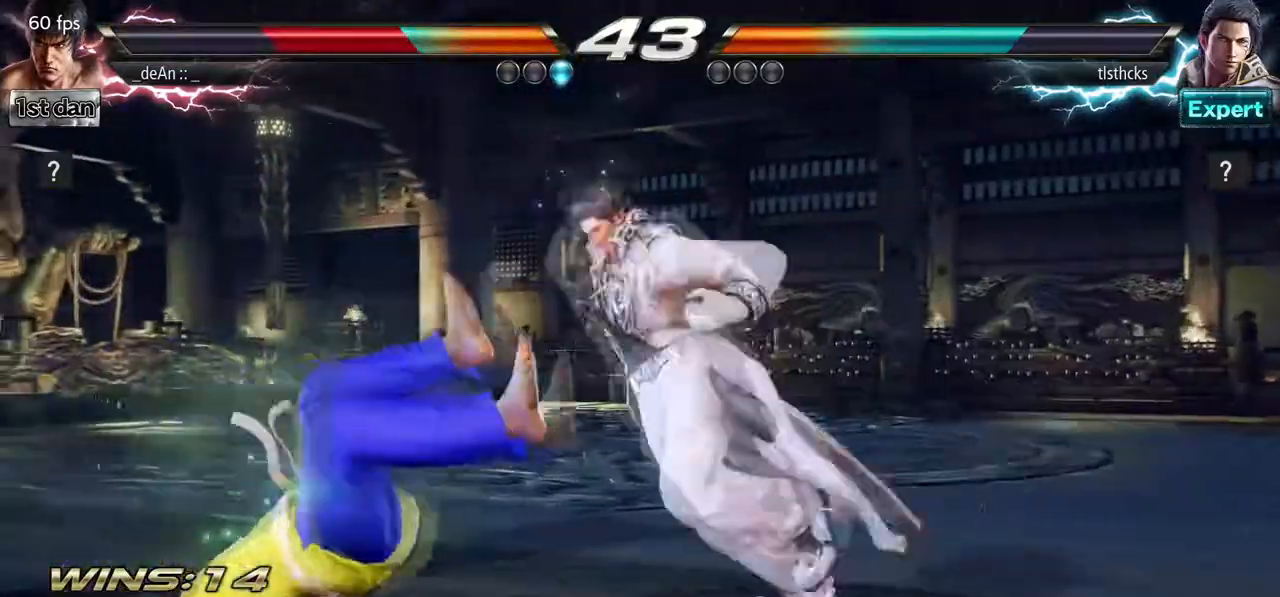
{"buttons": ["SQUARE"], "left_stick": "left", "events": [[350, "SQUARE", "up"], [450, "SQUARE", "down"]]}
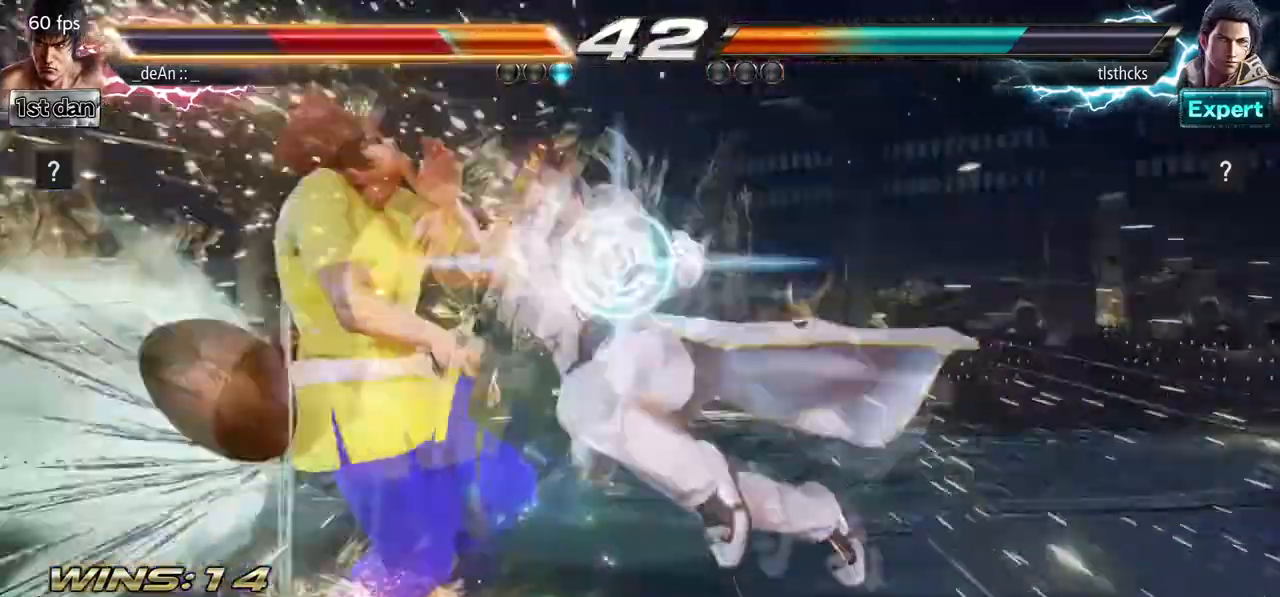
{"buttons": ["SQUARE"], "left_stick": "left", "events": [[100, "SQUARE", "up"], [500, "SQUARE", "down"]]}
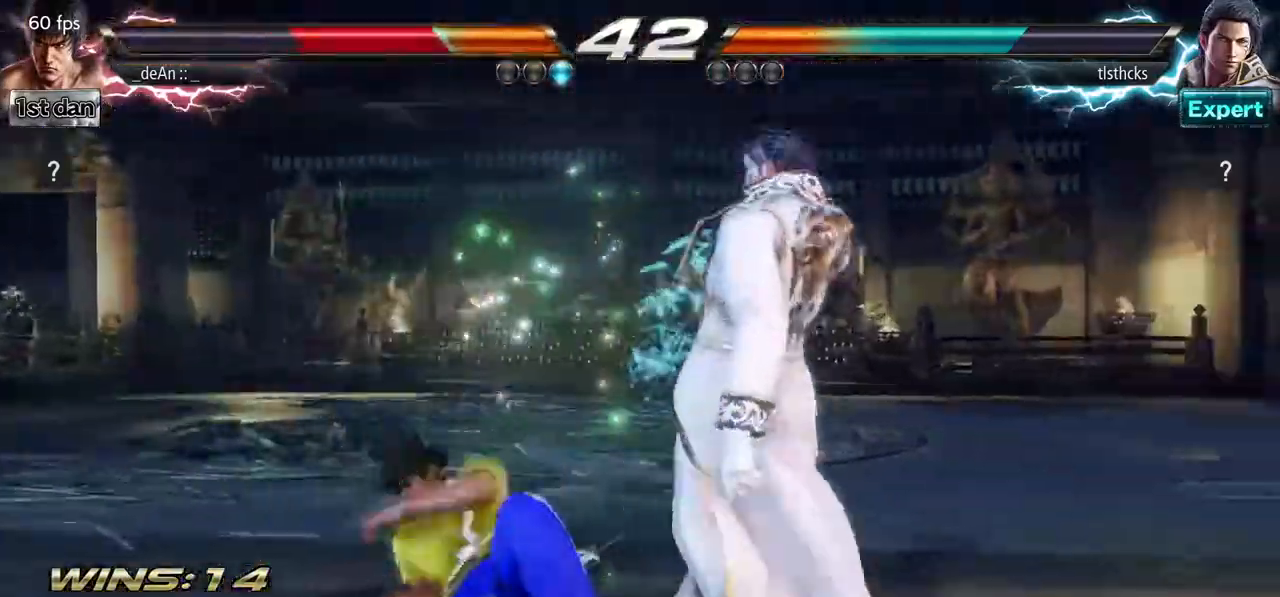
{"buttons": [], "left_stick": "down", "events": [[67, "SQUARE", "up"], [333, "left_stick", "down"]]}
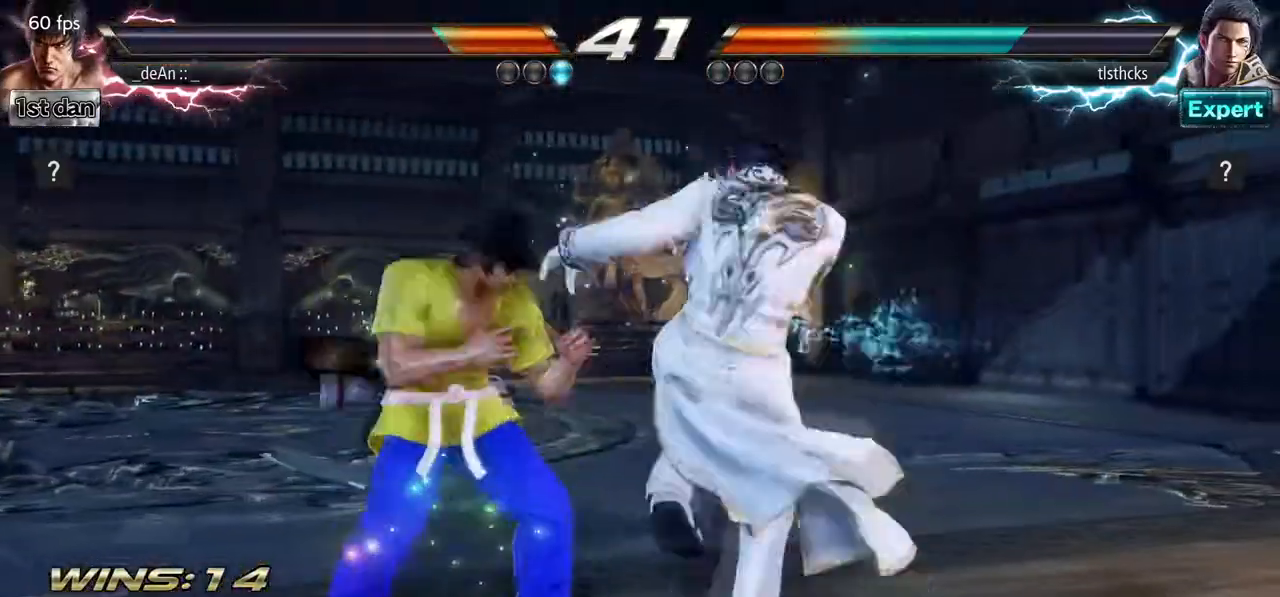
{"buttons": [], "left_stick": "down", "events": []}
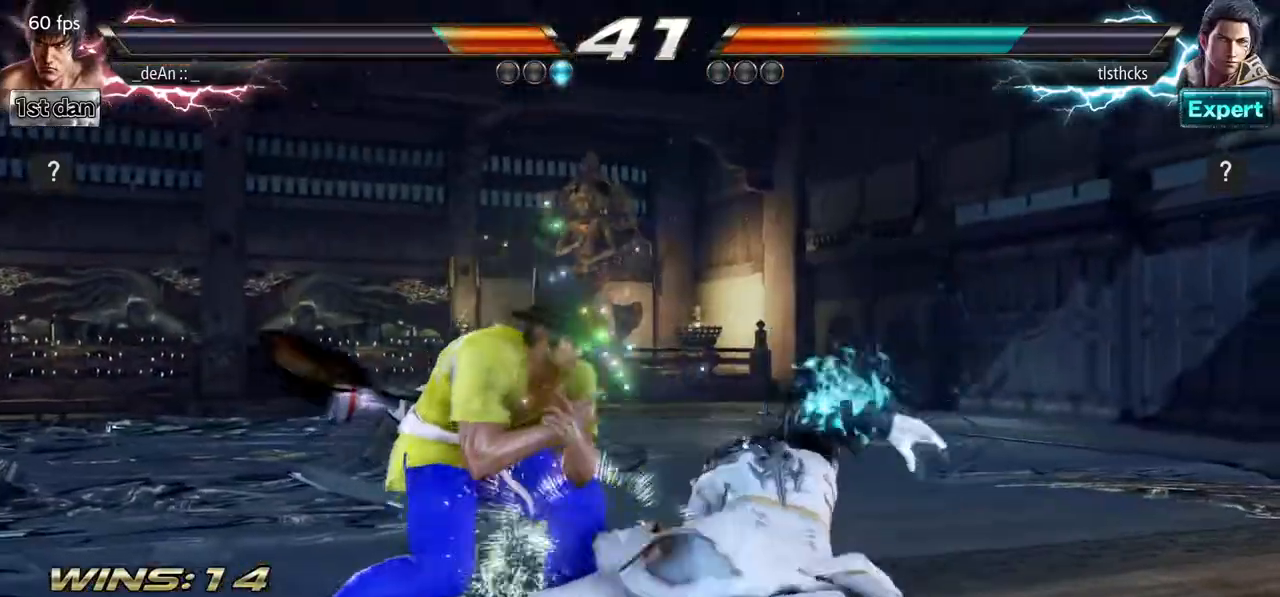
{"buttons": [], "left_stick": "center", "events": [[83, "left_stick", "center"], [100, "TRIANGLE", "down"], [200, "TRIANGLE", "up"]]}
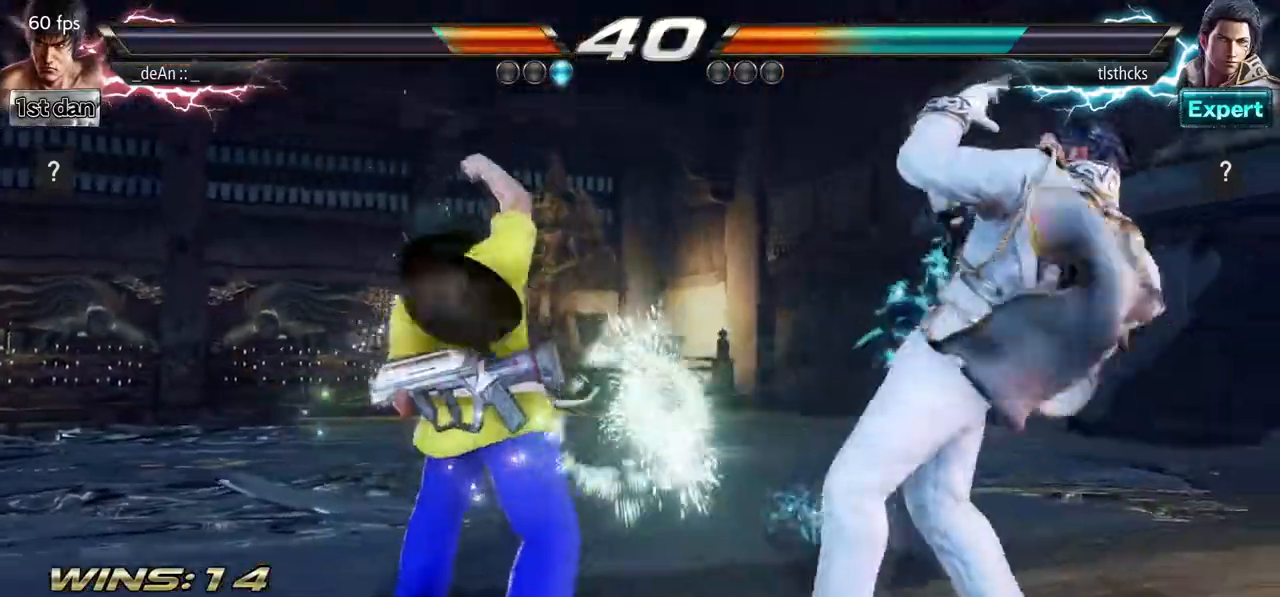
{"buttons": ["SQUARE"], "left_stick": "center", "events": [[467, "SQUARE", "down"]]}
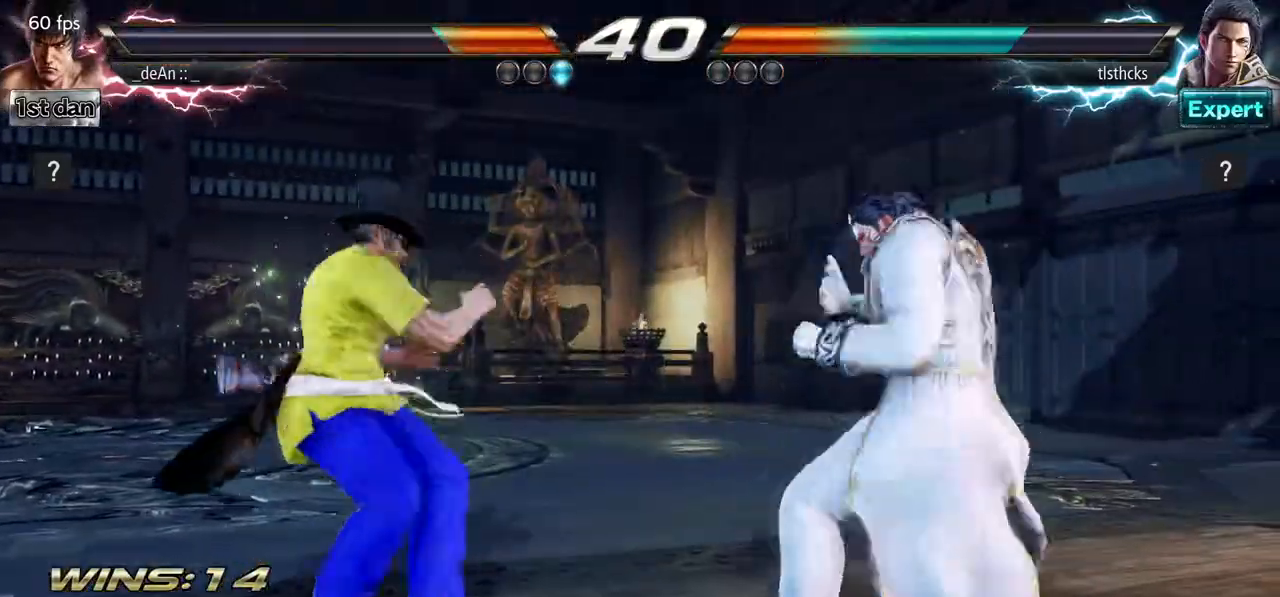
{"buttons": [], "left_stick": "center", "events": [[67, "TRIANGLE", "down"], [133, "SQUARE", "up"], [200, "TRIANGLE", "up"], [217, "CROSS", "down"], [317, "CROSS", "up"]]}
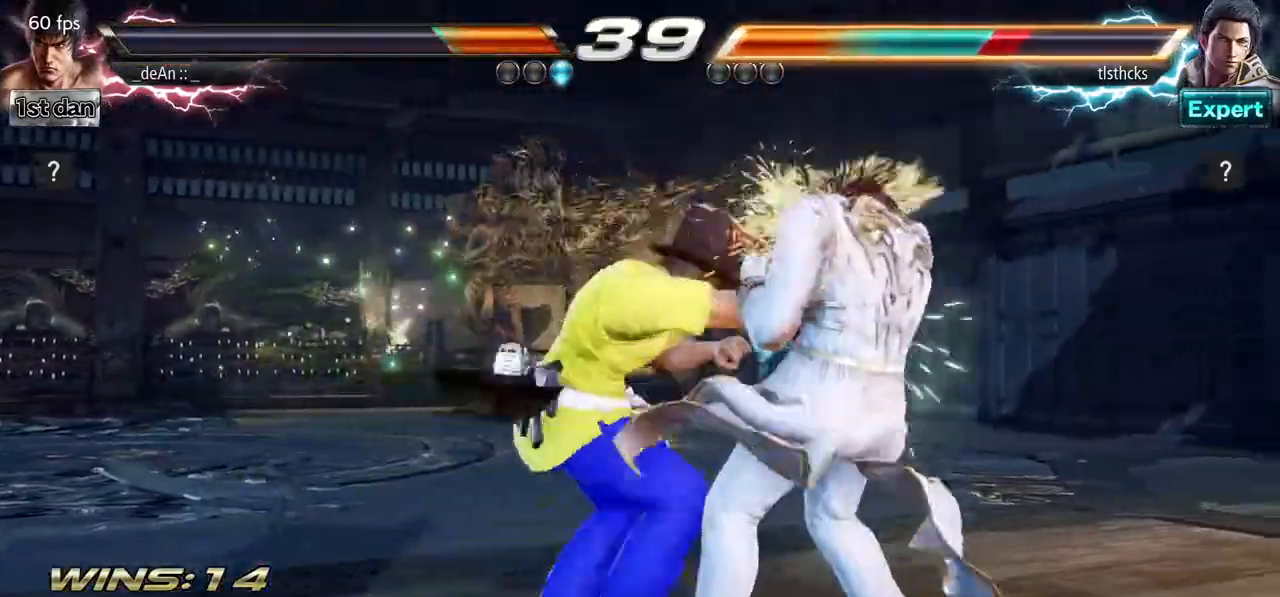
{"buttons": [], "left_stick": "center", "events": []}
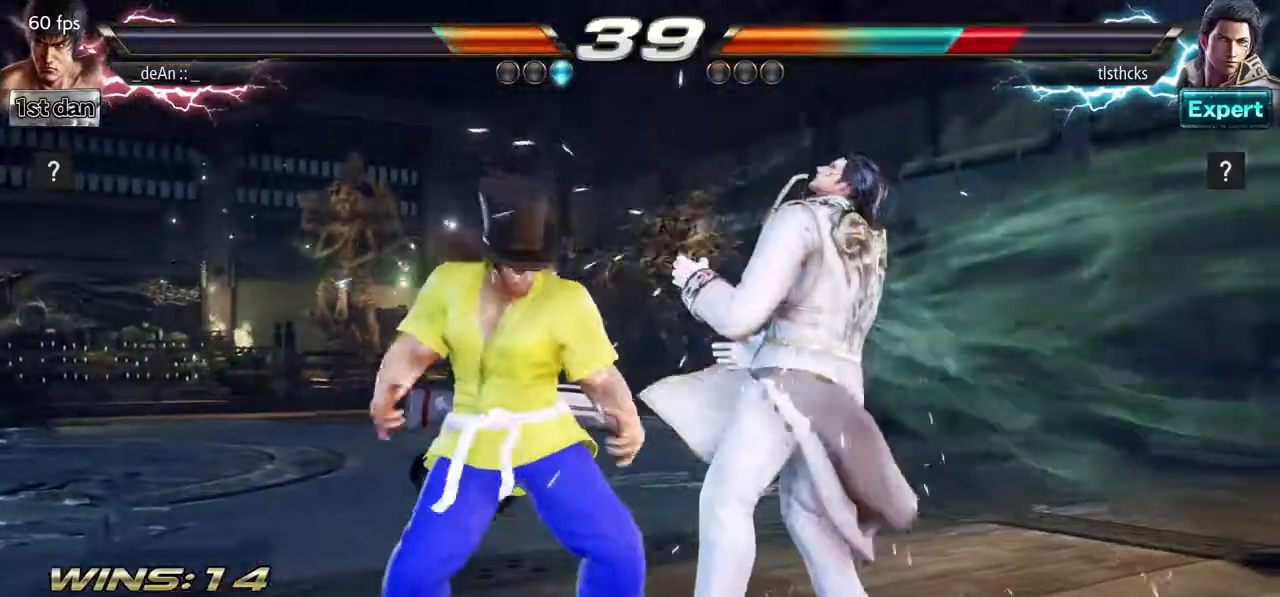
{"buttons": ["TRIANGLE"], "left_stick": "center", "events": [[50, "SQUARE", "down"], [133, "TRIANGLE", "down"], [167, "SQUARE", "up"], [250, "TRIANGLE", "up"], [333, "TRIANGLE", "down"], [433, "TRIANGLE", "up"], [467, "TRIANGLE", "down"]]}
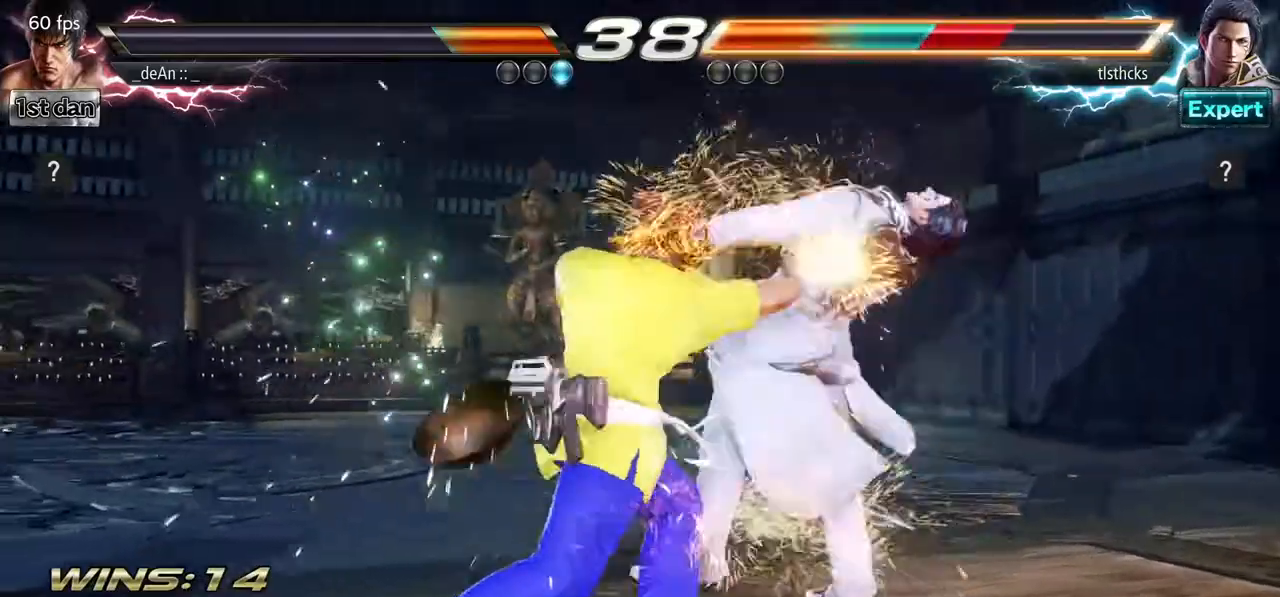
{"buttons": ["TRIANGLE"], "left_stick": "center", "events": [[67, "TRIANGLE", "up"], [100, "TRIANGLE", "down"], [217, "TRIANGLE", "up"], [267, "TRIANGLE", "down"], [383, "TRIANGLE", "up"], [417, "TRIANGLE", "down"]]}
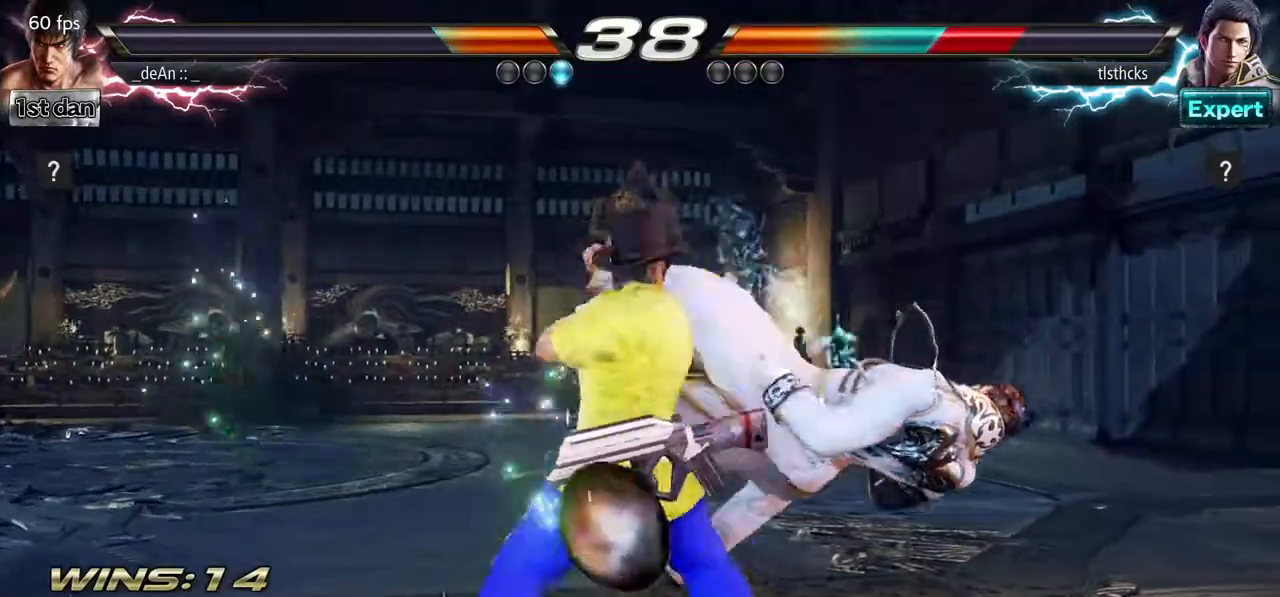
{"buttons": ["CROSS"], "left_stick": "down-left", "events": [[17, "TRIANGLE", "up"], [67, "TRIANGLE", "down"], [250, "TRIANGLE", "up"], [417, "left_stick", "down-left"], [500, "CROSS", "down"]]}
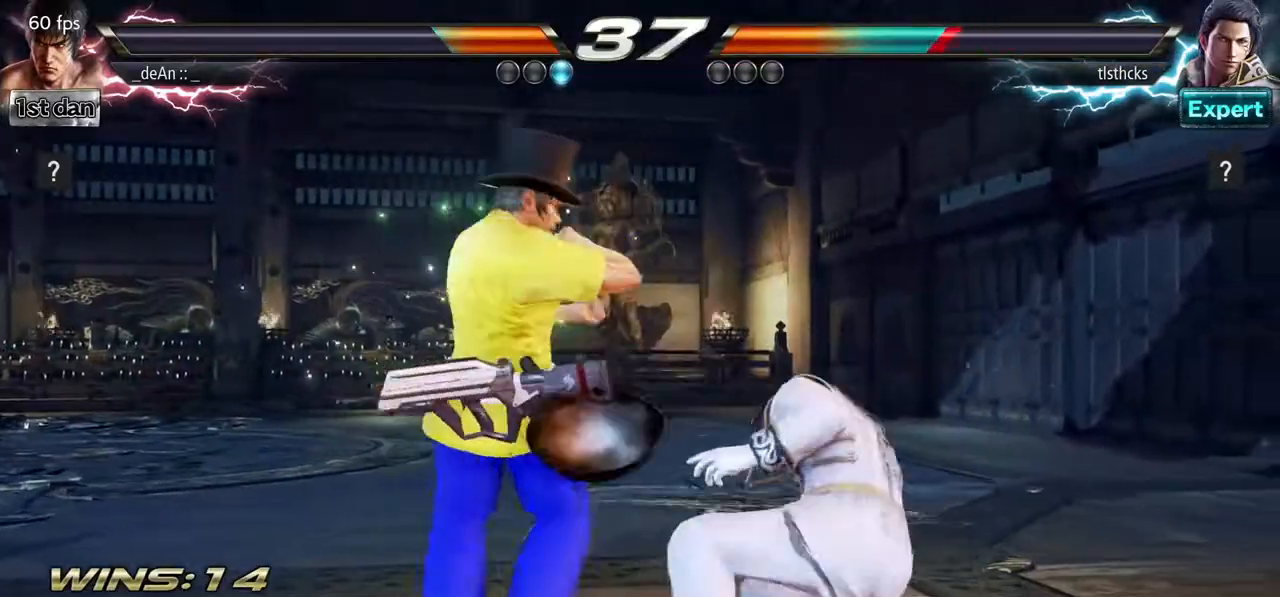
{"buttons": [], "left_stick": "center", "events": [[117, "CROSS", "up"], [167, "left_stick", "center"]]}
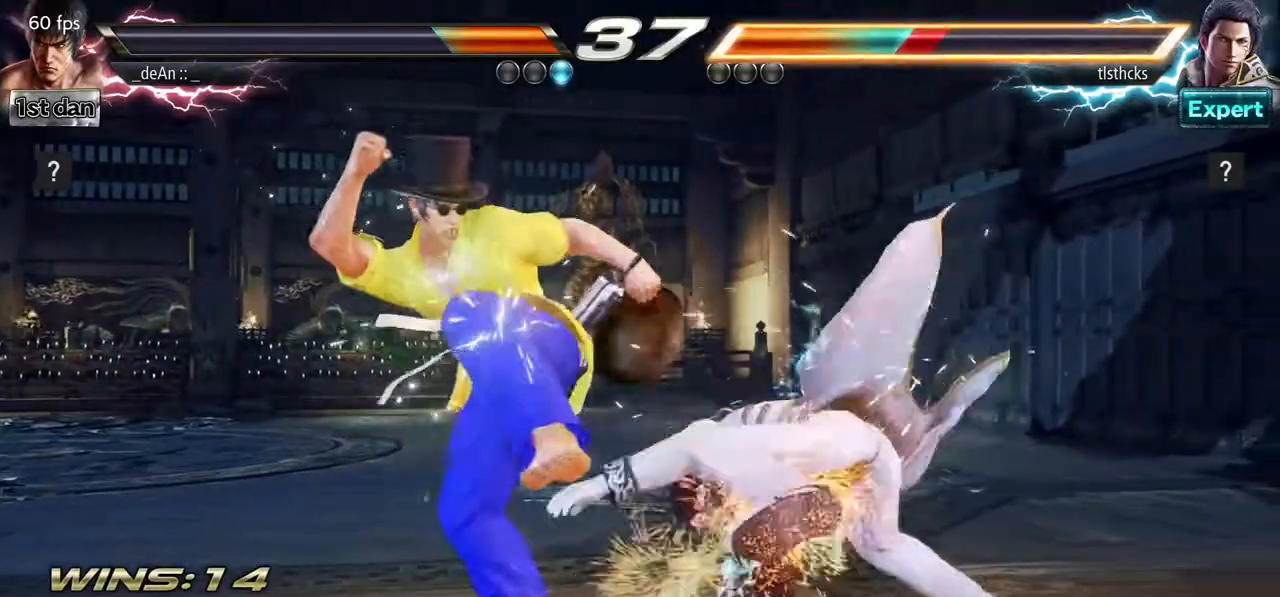
{"buttons": [], "left_stick": "center", "events": [[167, "left_stick", "left"], [267, "CROSS", "down"], [400, "CROSS", "up"], [483, "left_stick", "center"]]}
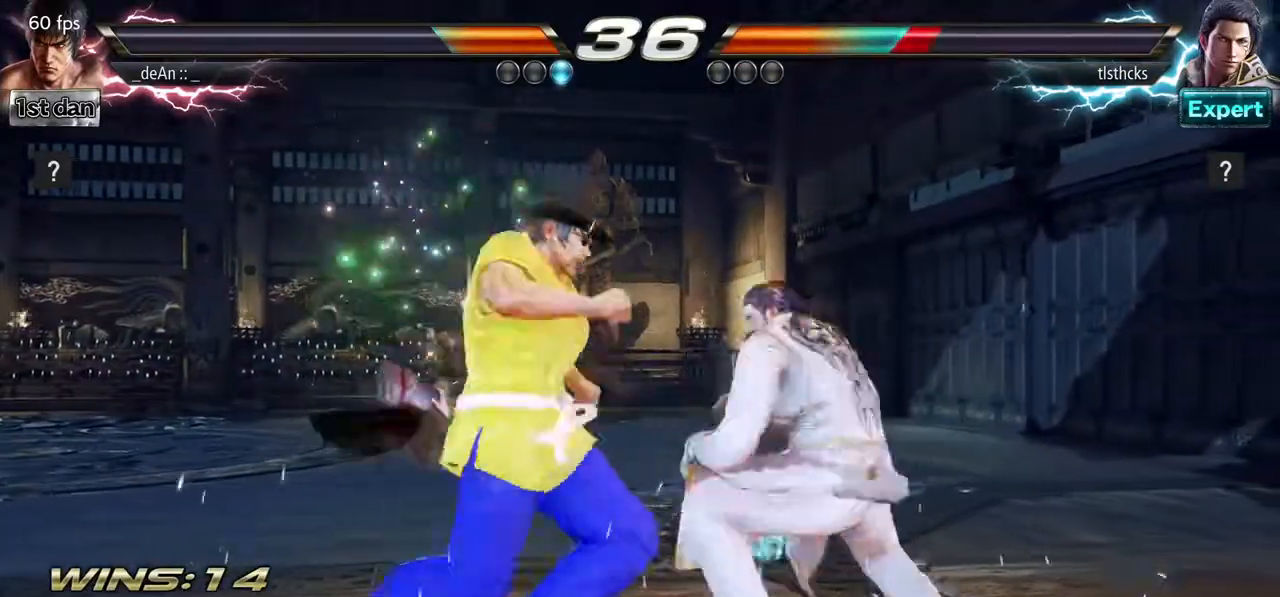
{"buttons": [], "left_stick": "center", "events": []}
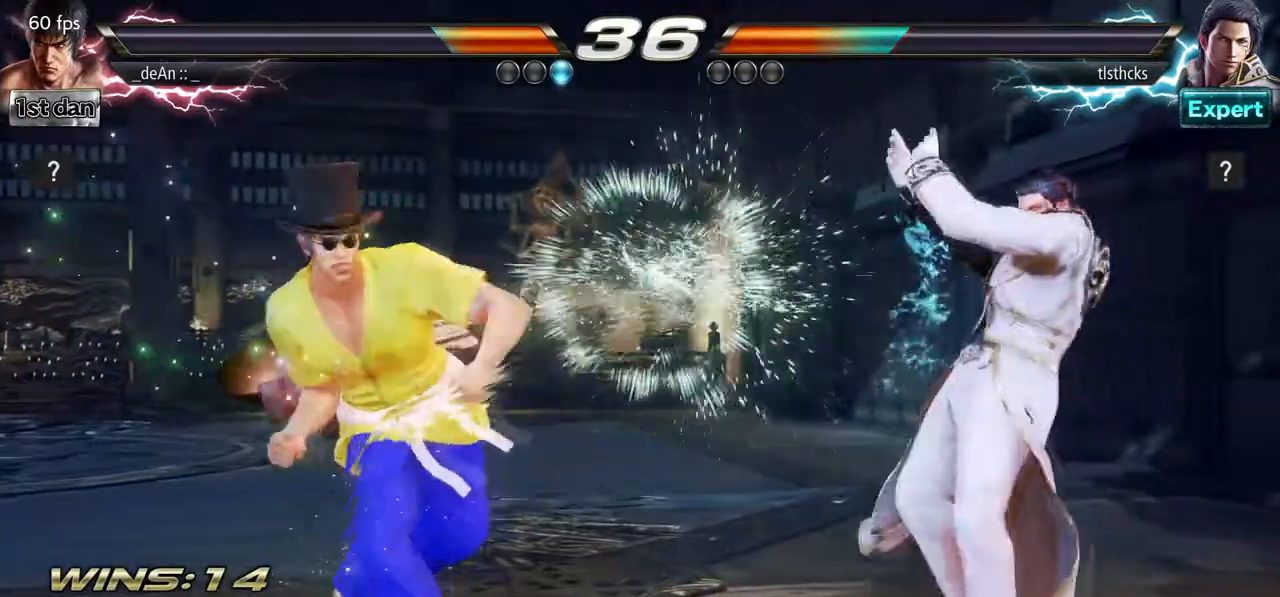
{"buttons": [], "left_stick": "left", "events": [[183, "left_stick", "left"], [283, "left_stick", "center"], [367, "left_stick", "left"]]}
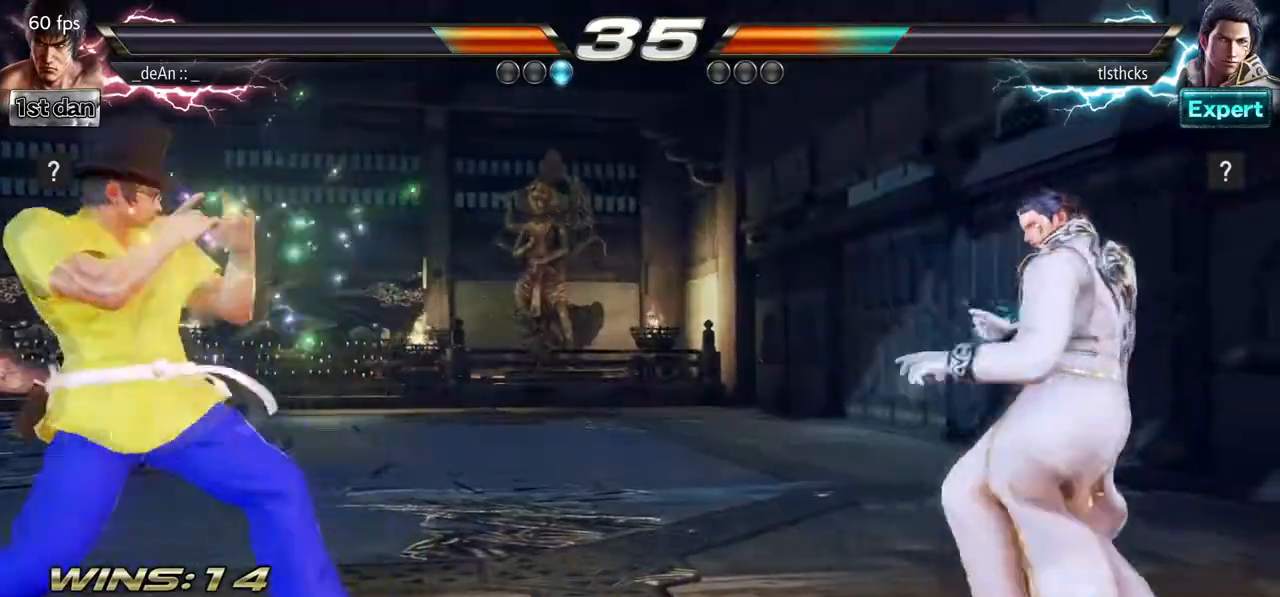
{"buttons": [], "left_stick": "down-left", "events": [[33, "left_stick", "down"], [150, "left_stick", "left"], [217, "left_stick", "center"], [333, "left_stick", "left"], [383, "left_stick", "center"], [500, "left_stick", "down-left"]]}
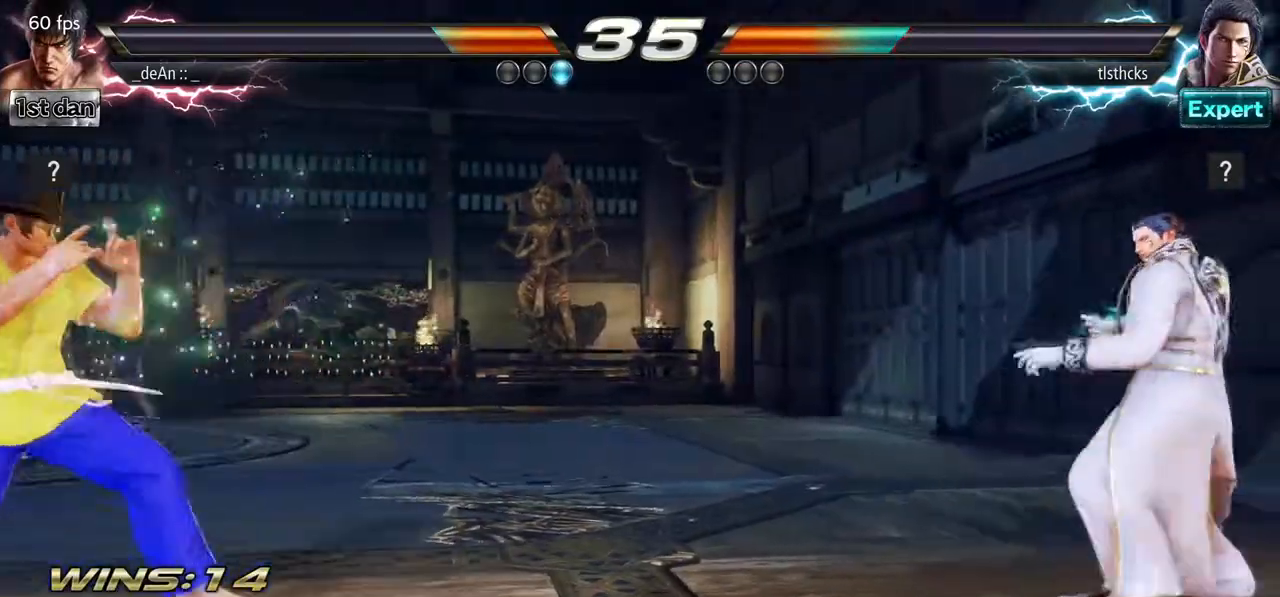
{"buttons": [], "left_stick": "left", "events": [[117, "left_stick", "center"], [200, "left_stick", "left"], [317, "left_stick", "center"], [400, "left_stick", "left"]]}
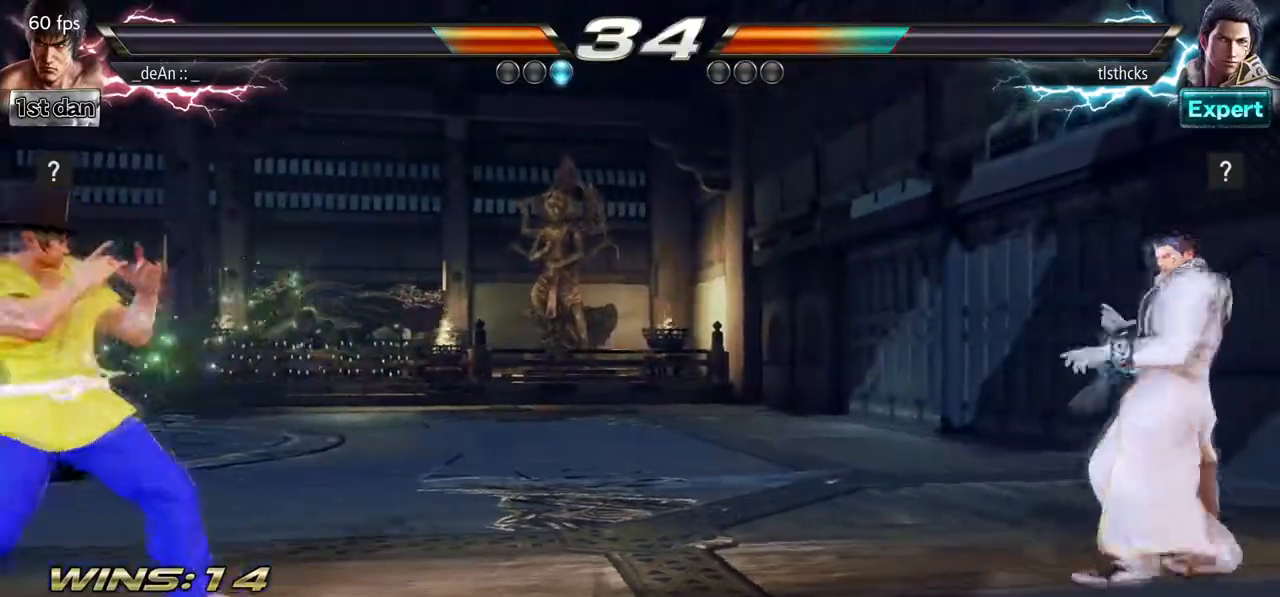
{"buttons": [], "left_stick": "right", "events": [[67, "left_stick", "down"], [150, "left_stick", "center"], [300, "left_stick", "right"], [367, "left_stick", "center"], [467, "left_stick", "right"]]}
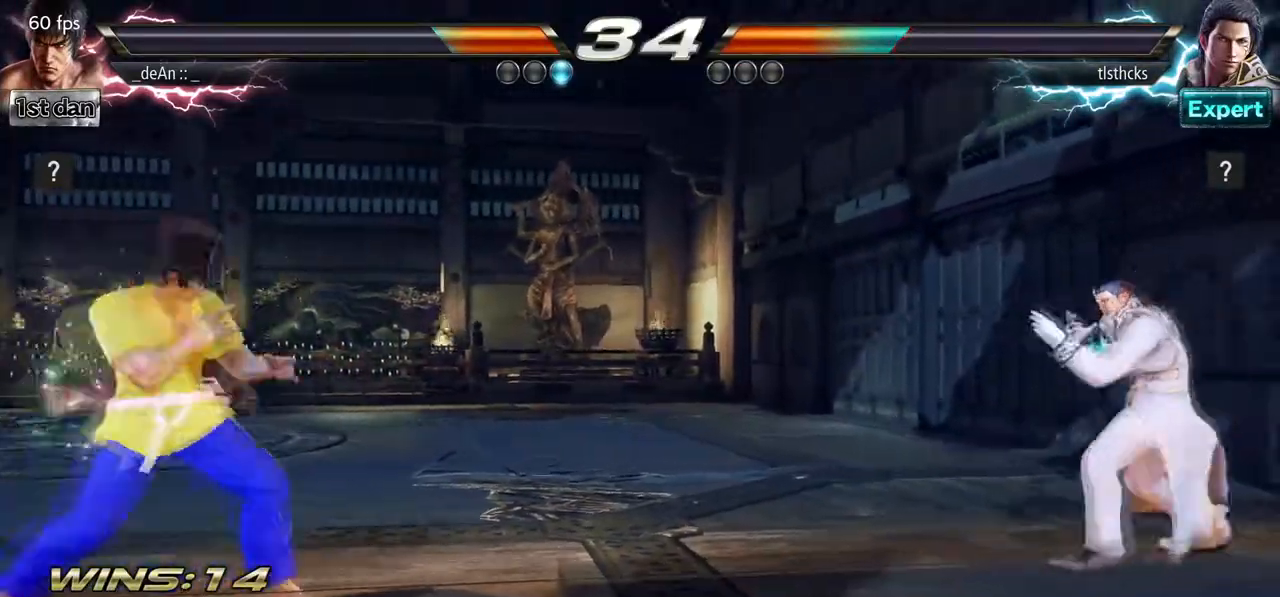
{"buttons": ["CIRCLE"], "left_stick": "center", "events": [[300, "left_stick", "center"], [317, "CIRCLE", "down"], [317, "CROSS", "down"], [383, "CIRCLE", "up"], [383, "CROSS", "up"], [483, "CIRCLE", "down"]]}
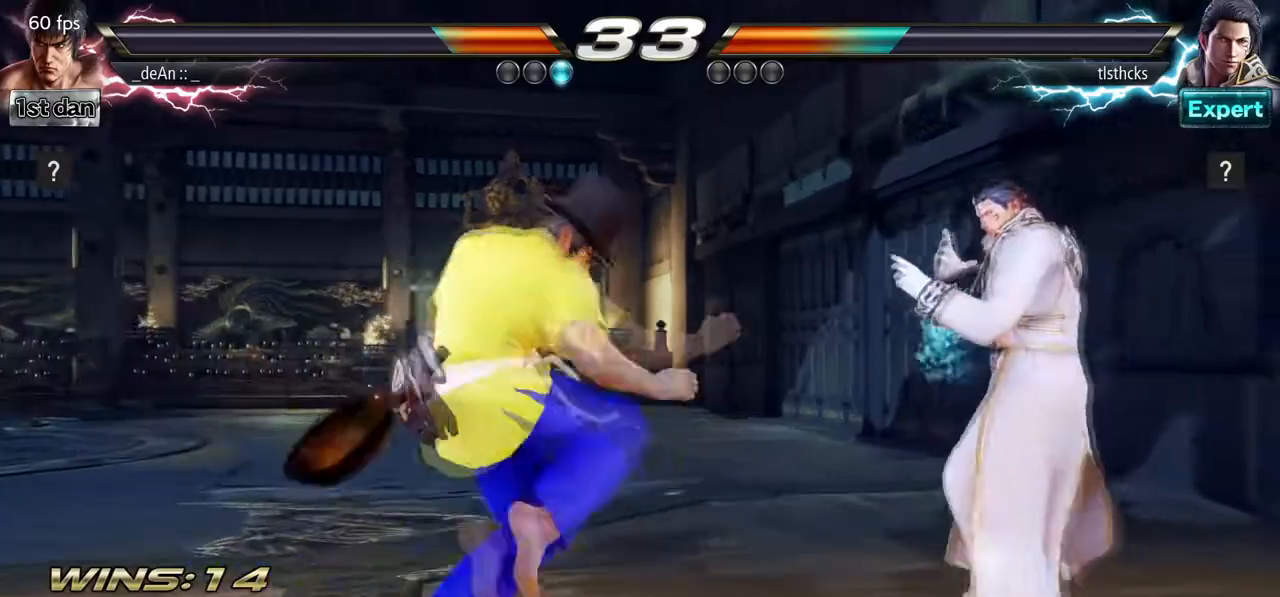
{"buttons": ["CIRCLE"], "left_stick": "center", "events": [[83, "CIRCLE", "up"], [117, "CIRCLE", "down"], [383, "CIRCLE", "up"], [400, "CIRCLE", "down"]]}